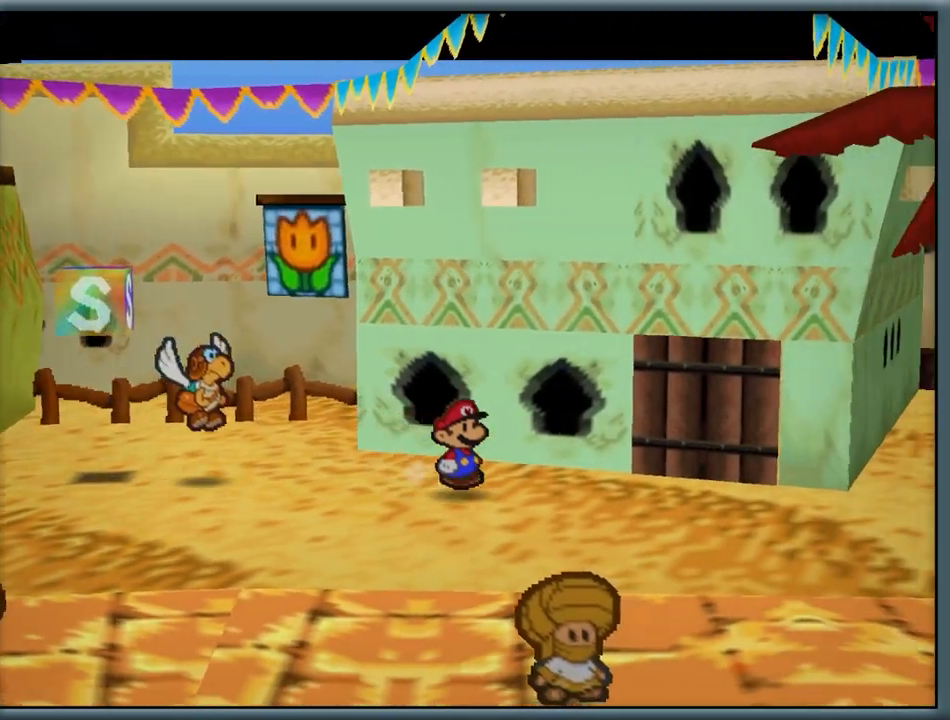
Gameplay with a controller (Nintendo layout); each line is a JSON object with the inputs held at the frame after it (dt_ms = milliseconds from this image to that frame). "button_events" lists button changes between this image and that frame as [ms after this image, input, new state], when the widget could be followed in between (sticks are given only as held states). Not read: L1 L3 R3.
{"dt_ms": 500, "buttons": ["A"], "left_stick": "center", "button_events": [[300, "A", "down"], [417, "A", "up"], [500, "A", "down"]]}
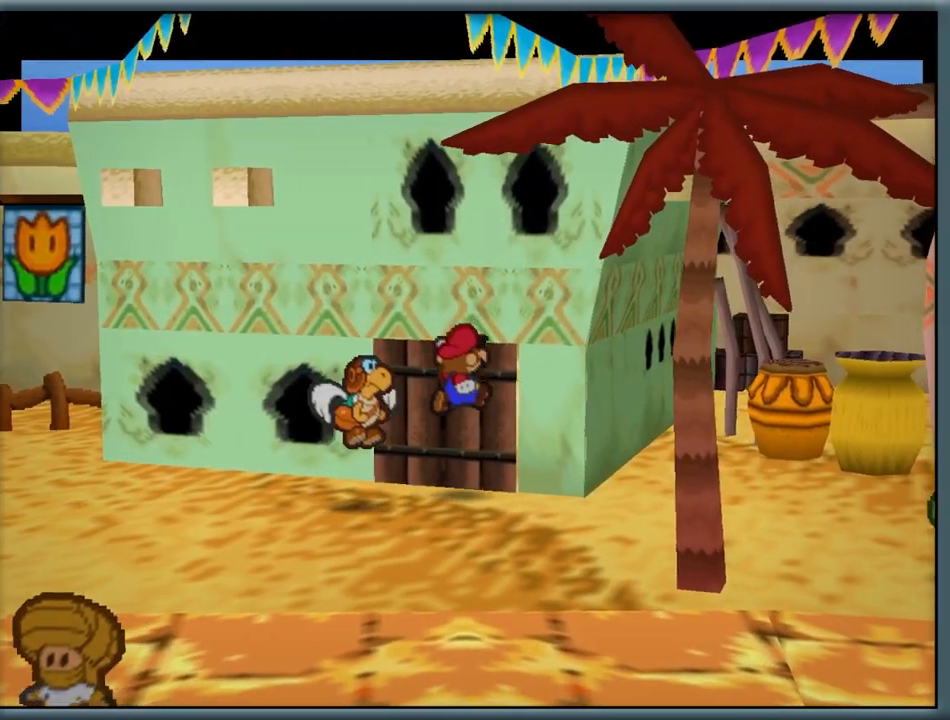
{"dt_ms": 500, "buttons": [], "left_stick": "center", "button_events": [[83, "A", "up"], [200, "A", "down"], [300, "A", "up"], [383, "A", "down"], [500, "A", "up"]]}
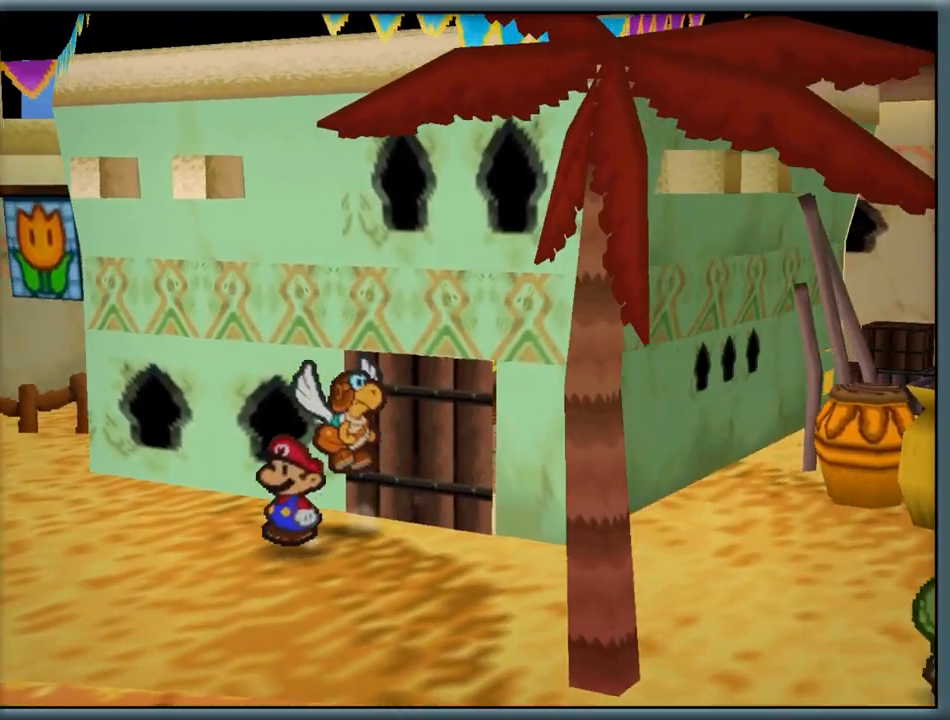
{"dt_ms": 500, "buttons": [], "left_stick": "center", "button_events": []}
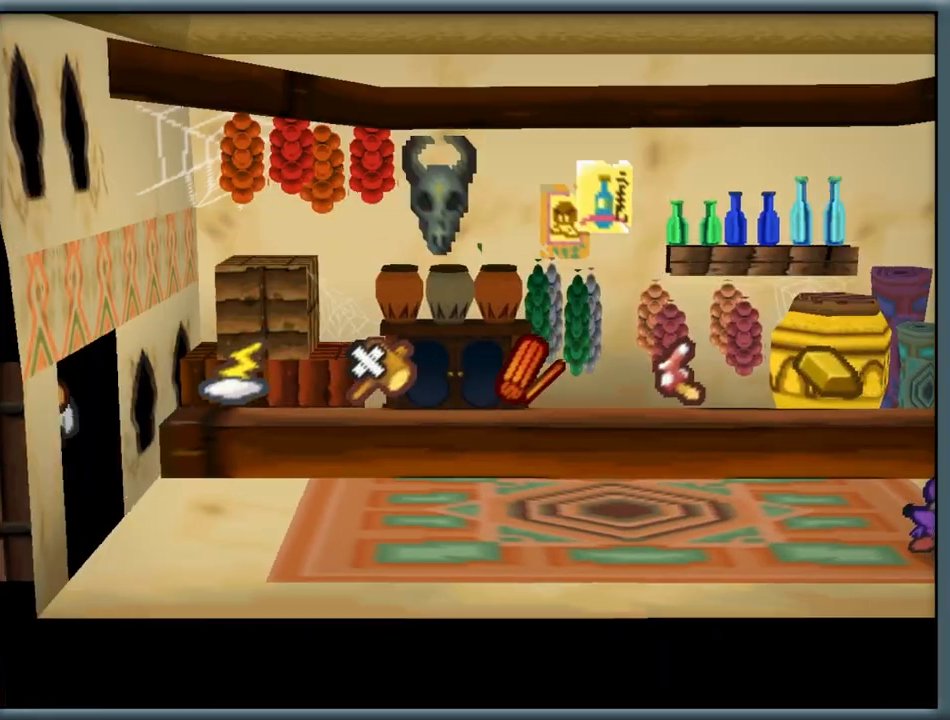
{"dt_ms": 500, "buttons": [], "left_stick": "up", "button_events": []}
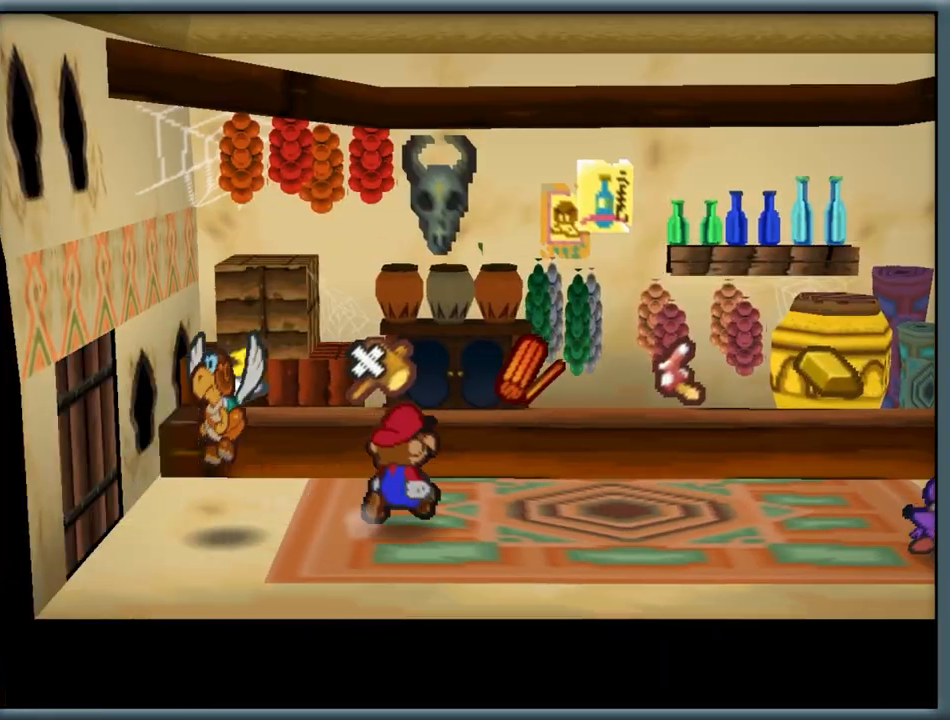
{"dt_ms": 500, "buttons": [], "left_stick": "right", "button_events": []}
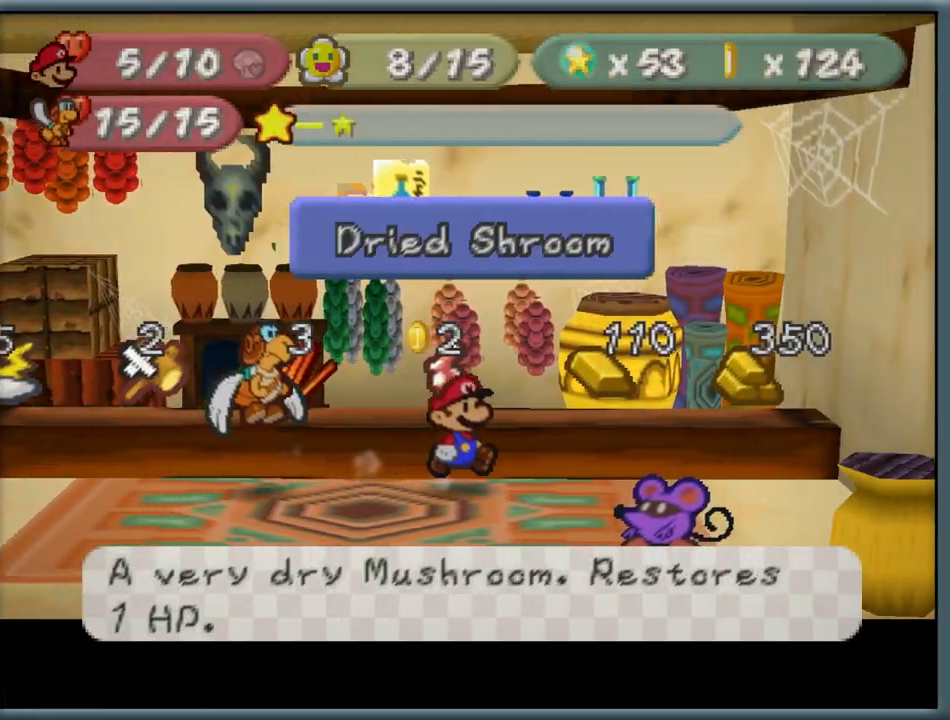
{"dt_ms": 500, "buttons": [], "left_stick": "left", "button_events": []}
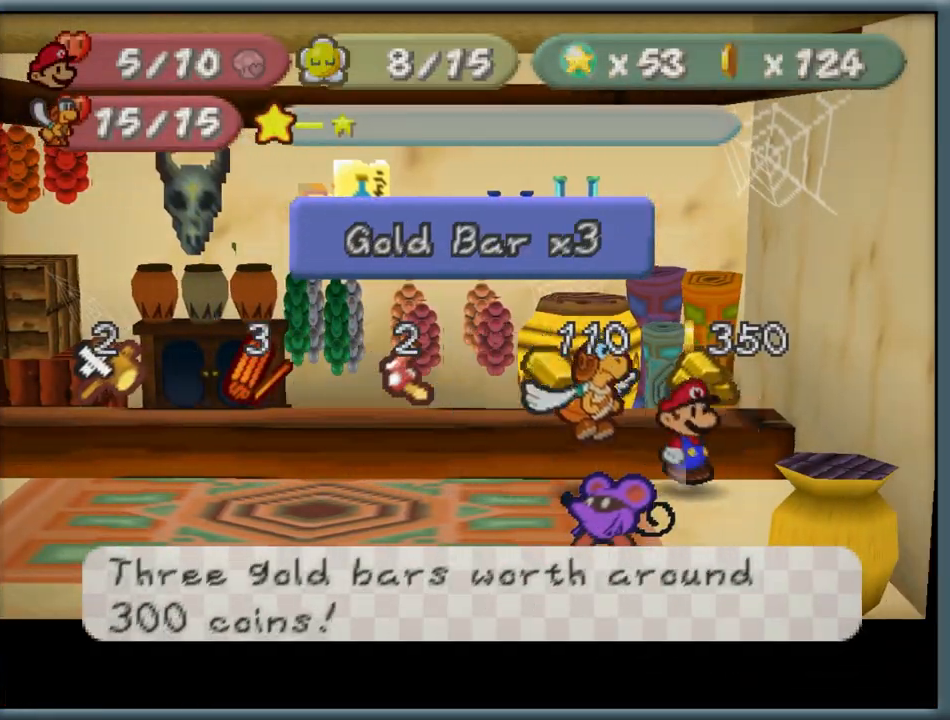
{"dt_ms": 500, "buttons": [], "left_stick": "right", "button_events": []}
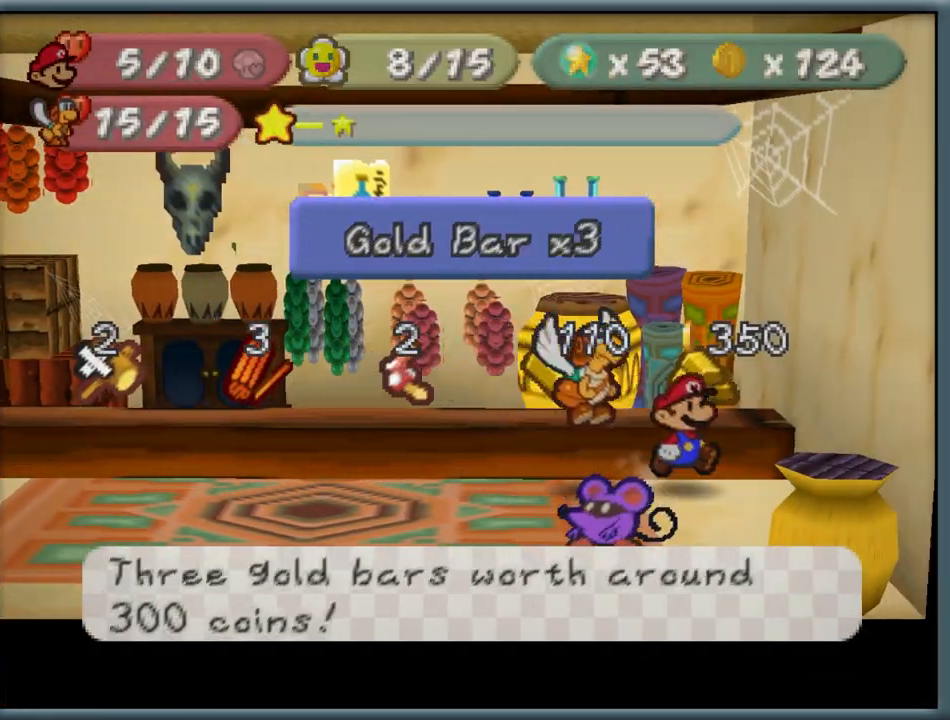
{"dt_ms": 500, "buttons": [], "left_stick": "center", "button_events": []}
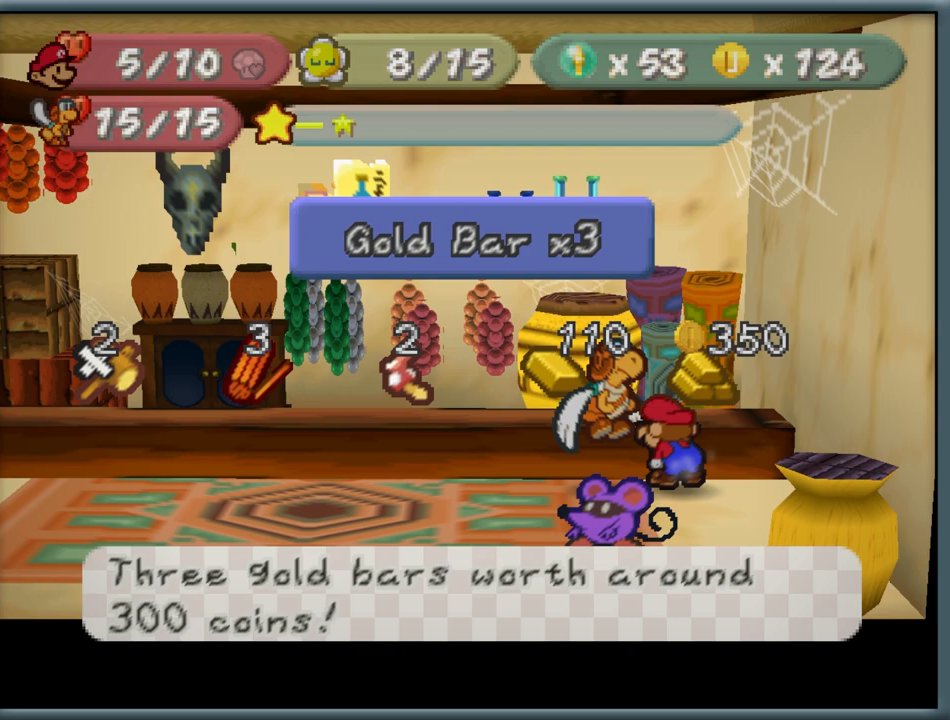
{"dt_ms": 500, "buttons": [], "left_stick": "center", "button_events": []}
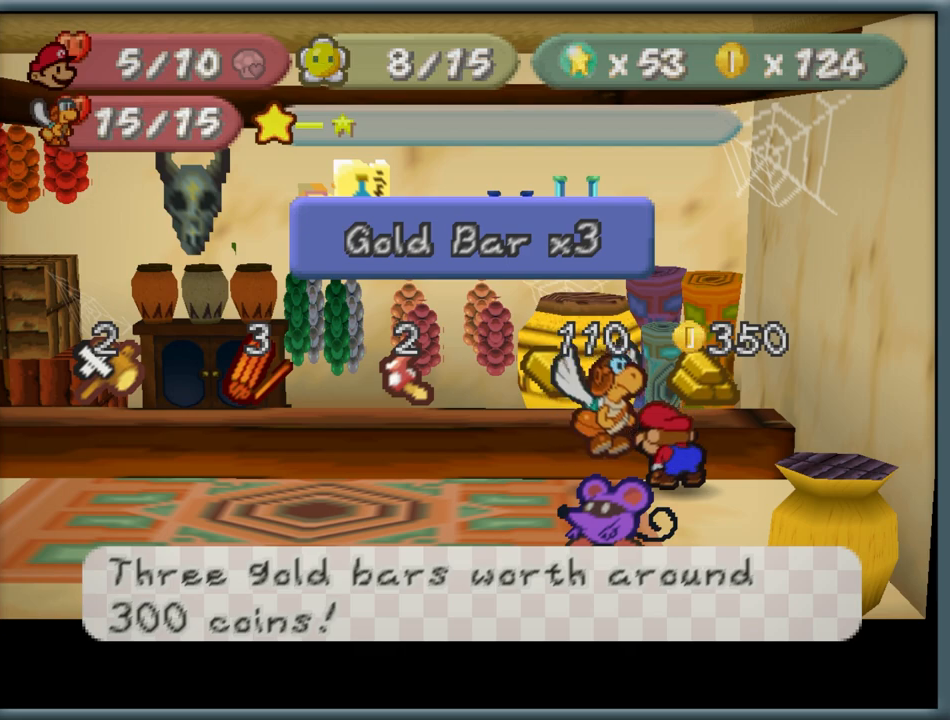
{"dt_ms": 500, "buttons": [], "left_stick": "left", "button_events": []}
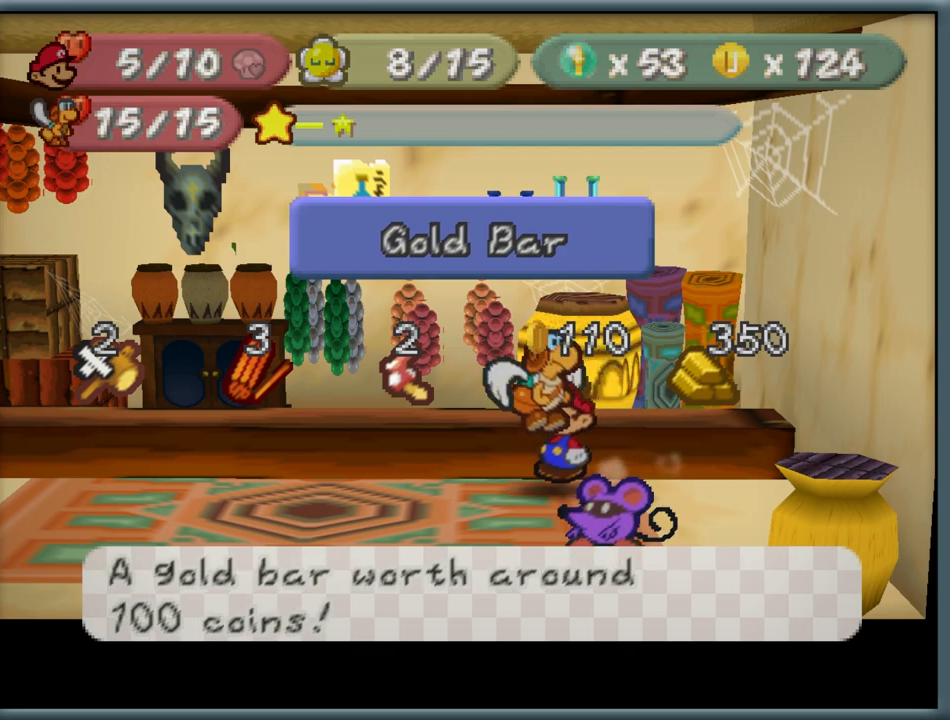
{"dt_ms": 500, "buttons": [], "left_stick": "right", "button_events": []}
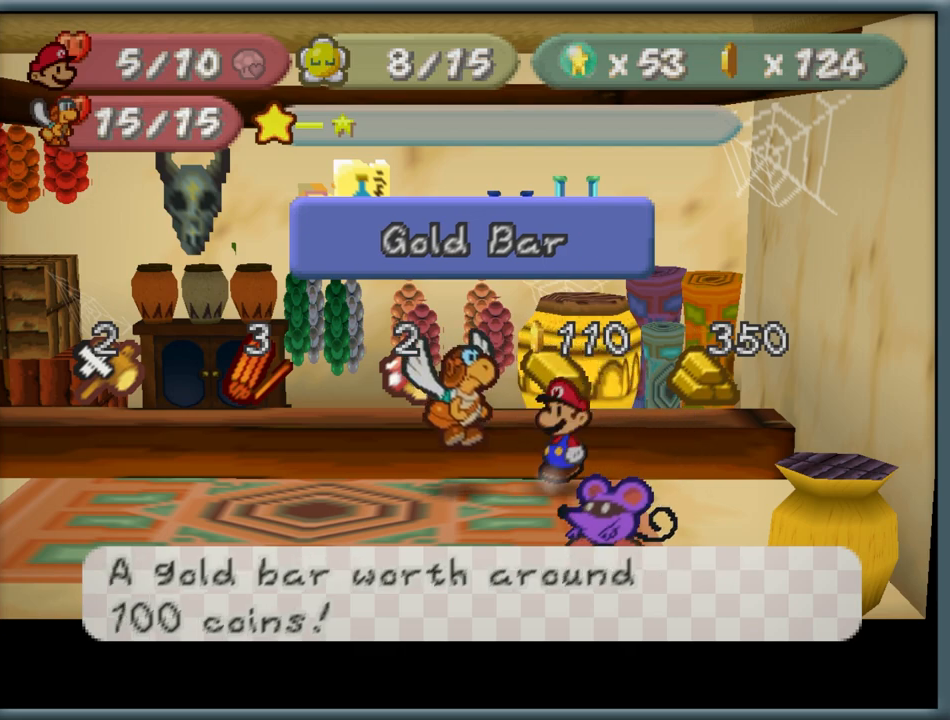
{"dt_ms": 500, "buttons": [], "left_stick": "right", "button_events": []}
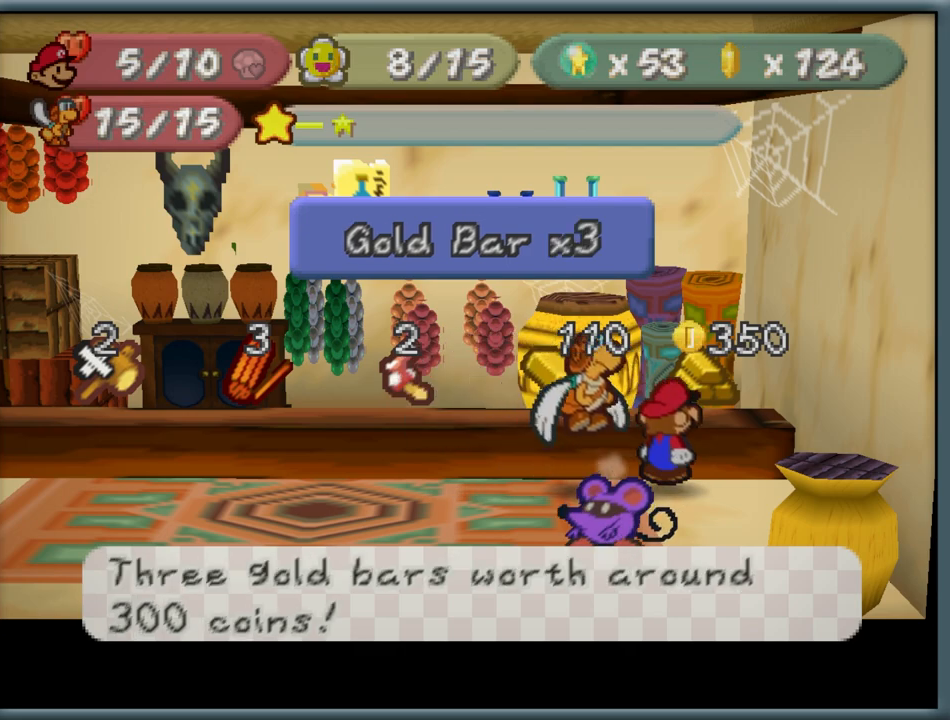
{"dt_ms": 500, "buttons": [], "left_stick": "right", "button_events": []}
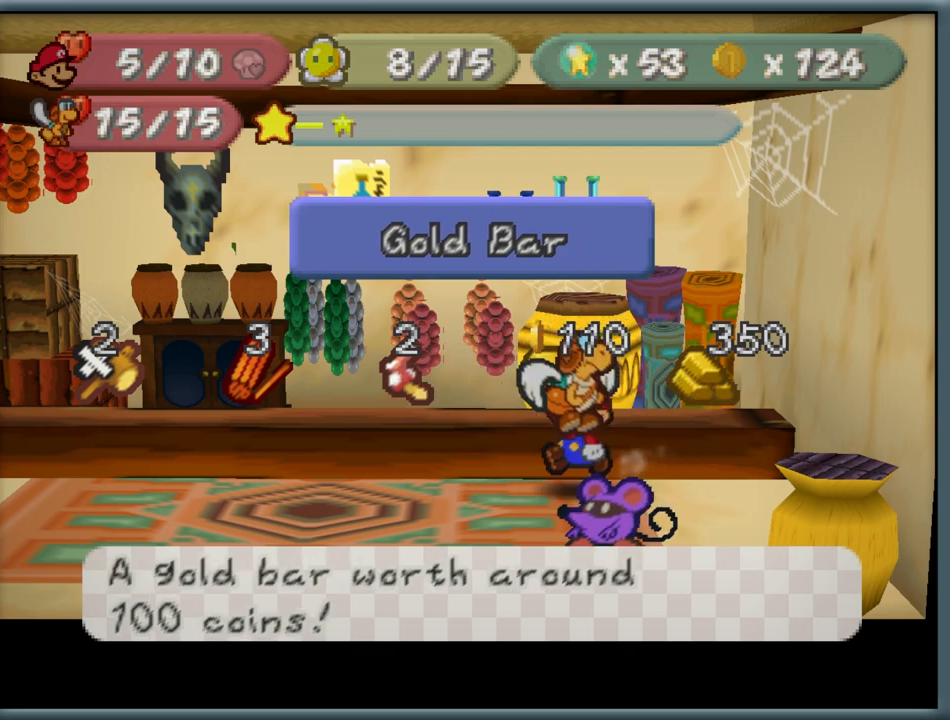
{"dt_ms": 500, "buttons": [], "left_stick": "left", "button_events": []}
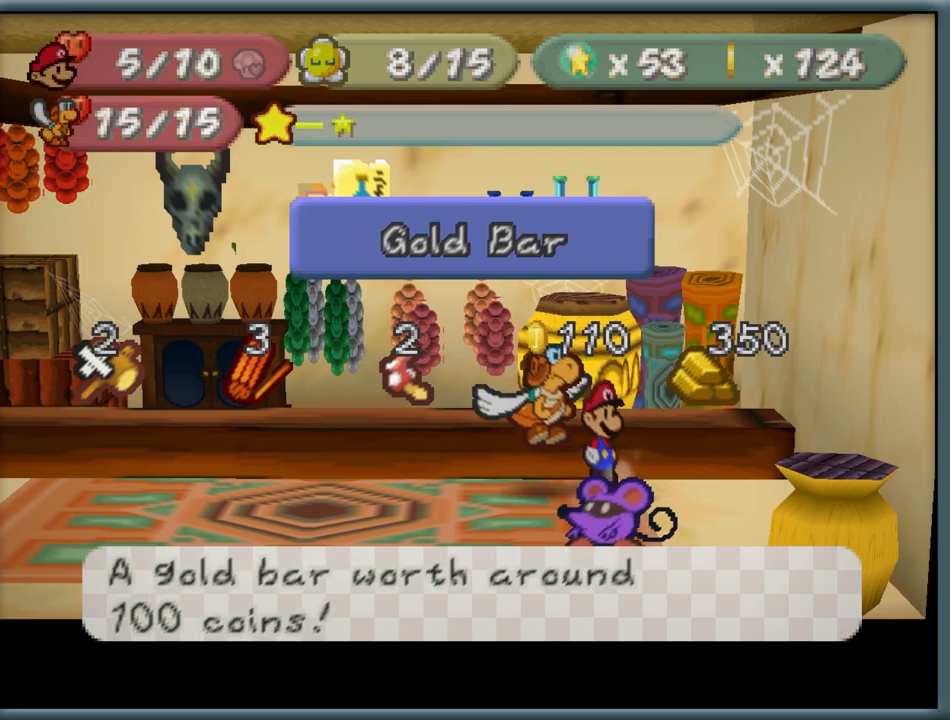
{"dt_ms": 1000, "buttons": [], "left_stick": "up", "button_events": []}
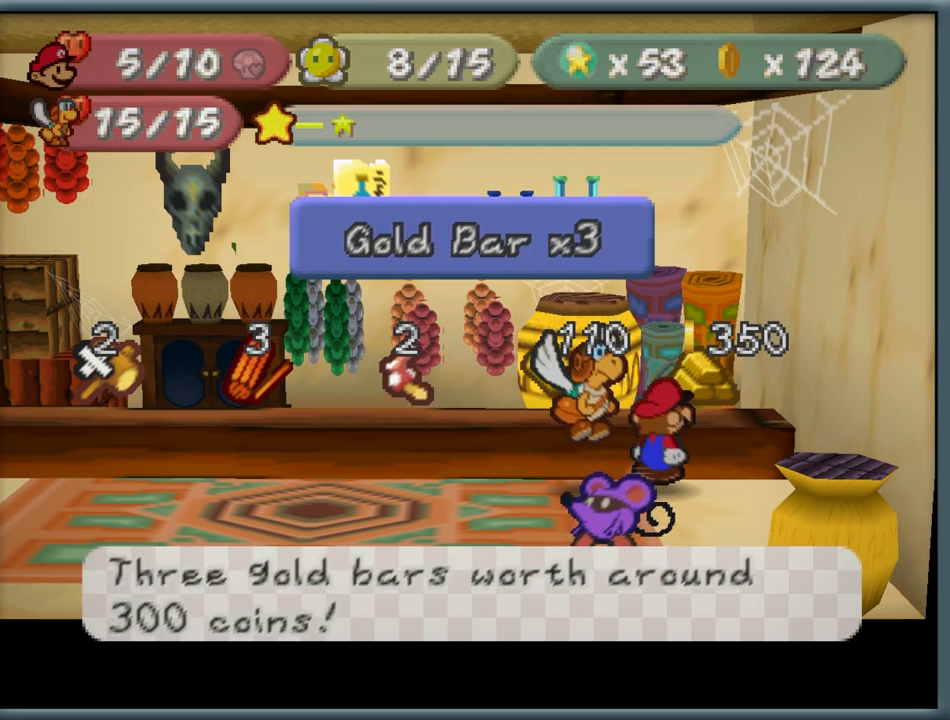
{"dt_ms": 500, "buttons": [], "left_stick": "down", "button_events": []}
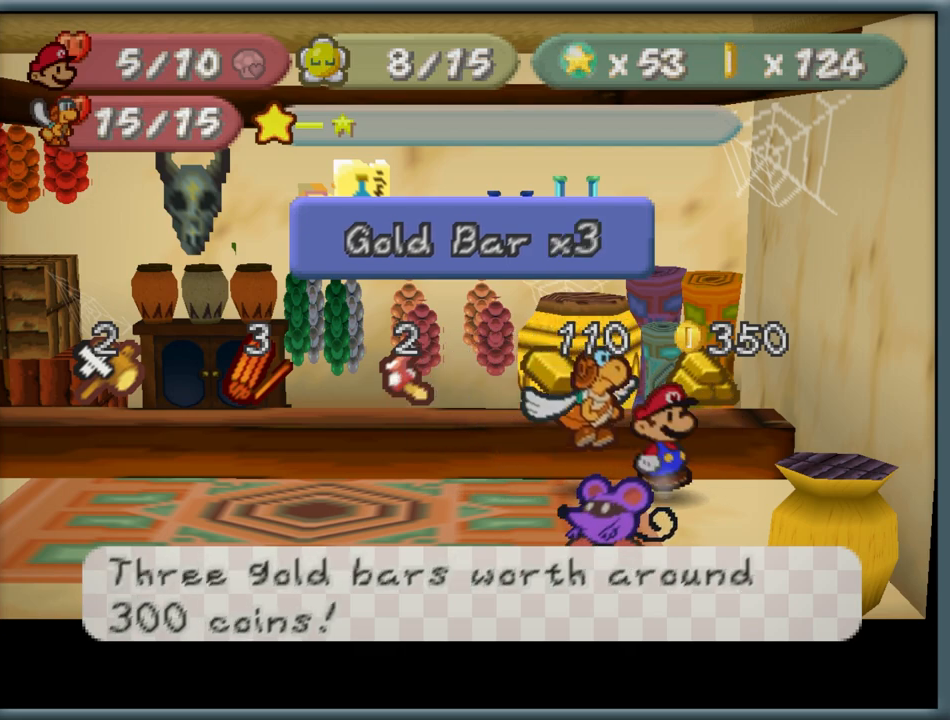
{"dt_ms": 500, "buttons": [], "left_stick": "up-left", "button_events": []}
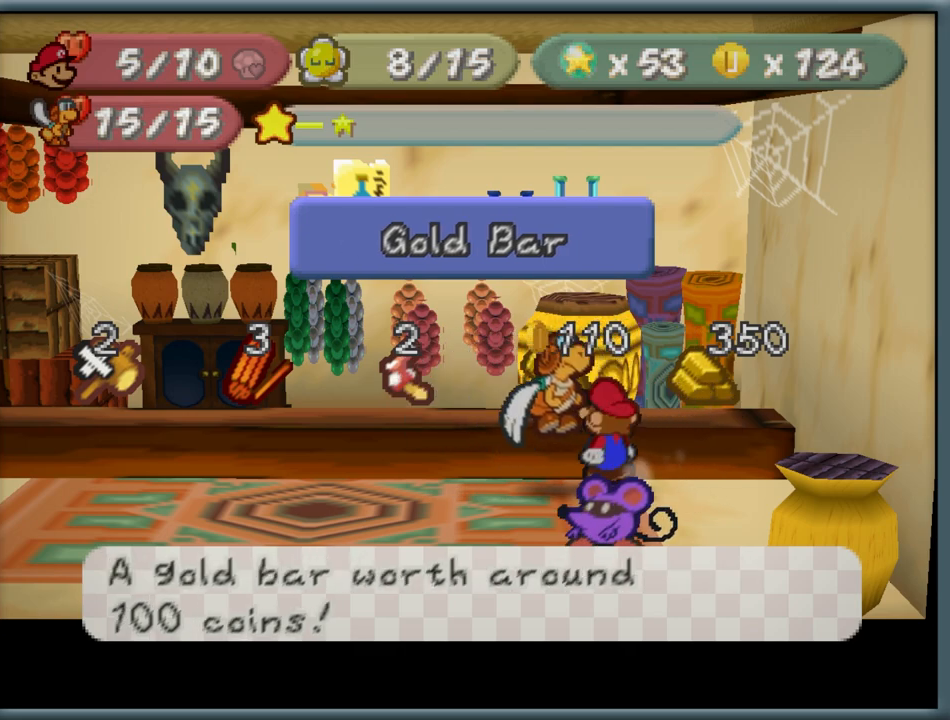
{"dt_ms": 500, "buttons": [], "left_stick": "up-right", "button_events": []}
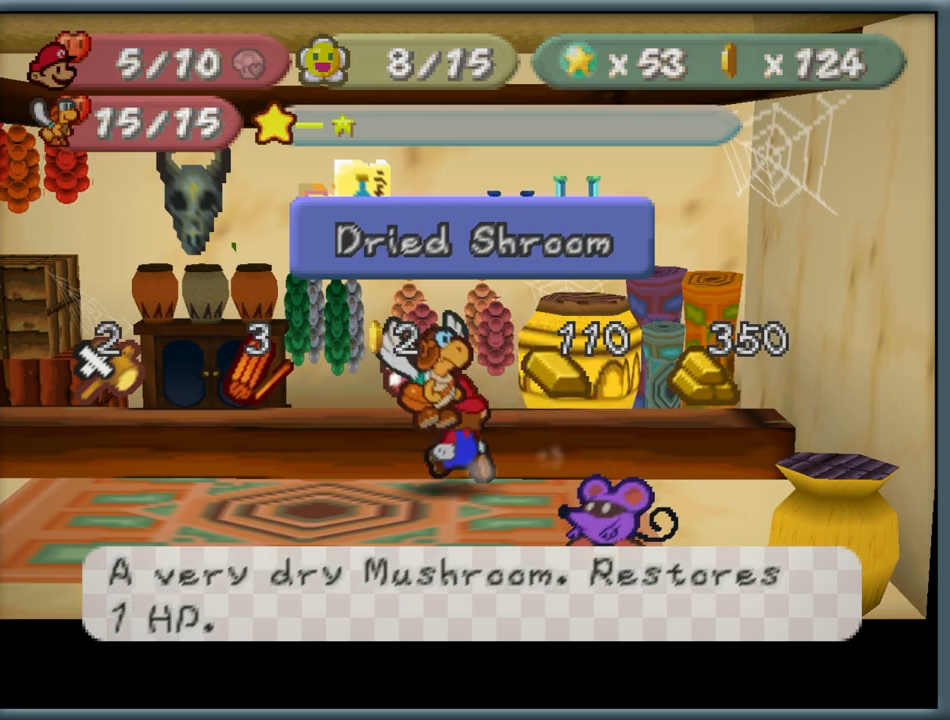
{"dt_ms": 500, "buttons": [], "left_stick": "left", "button_events": []}
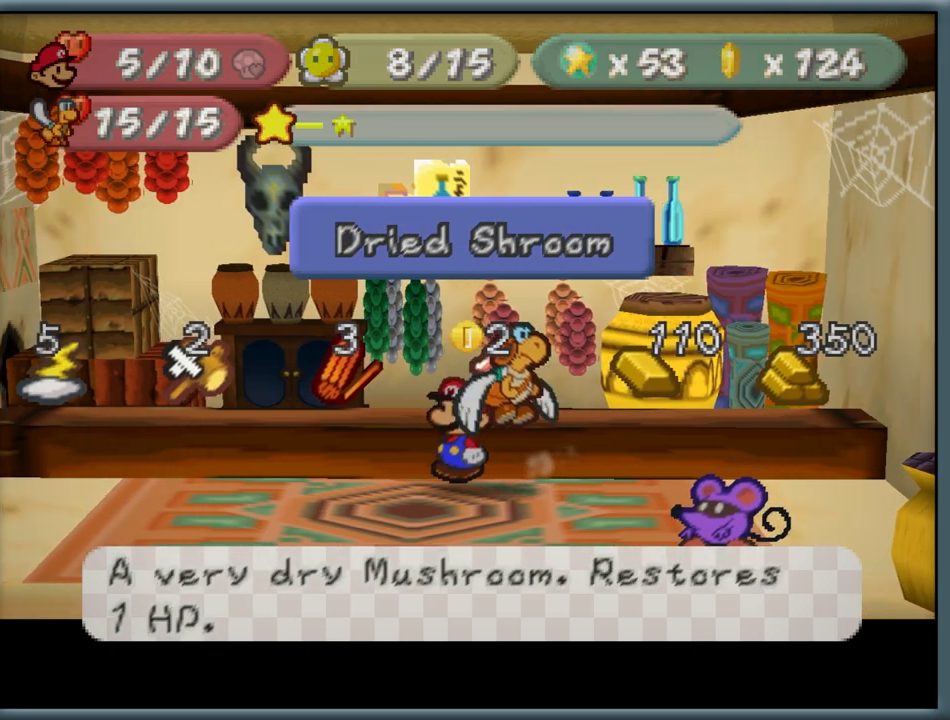
{"dt_ms": 500, "buttons": [], "left_stick": "left", "button_events": []}
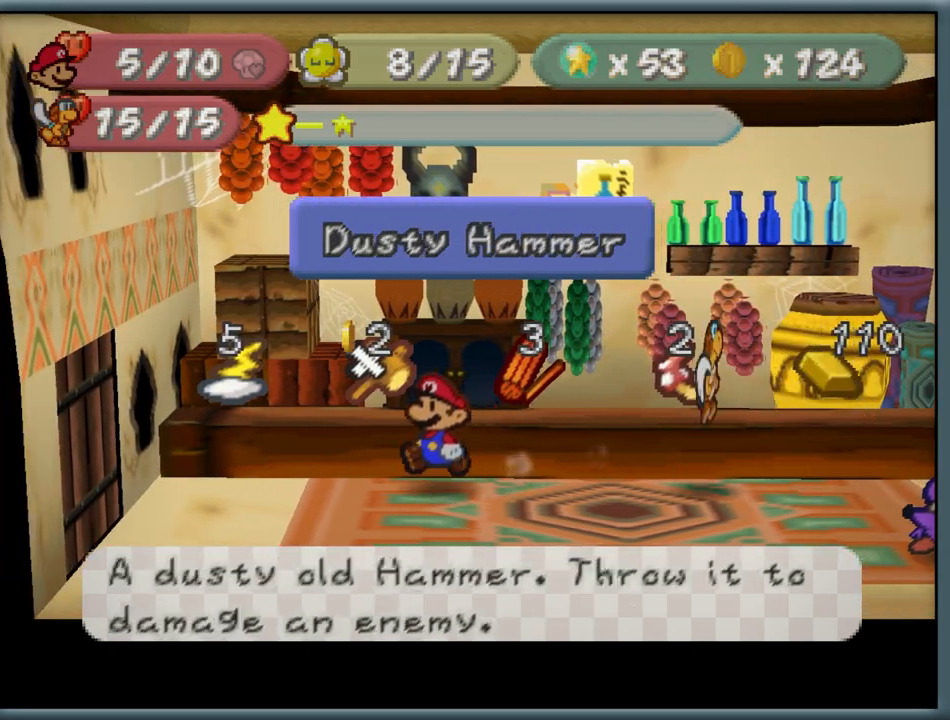
{"dt_ms": 500, "buttons": [], "left_stick": "center", "button_events": []}
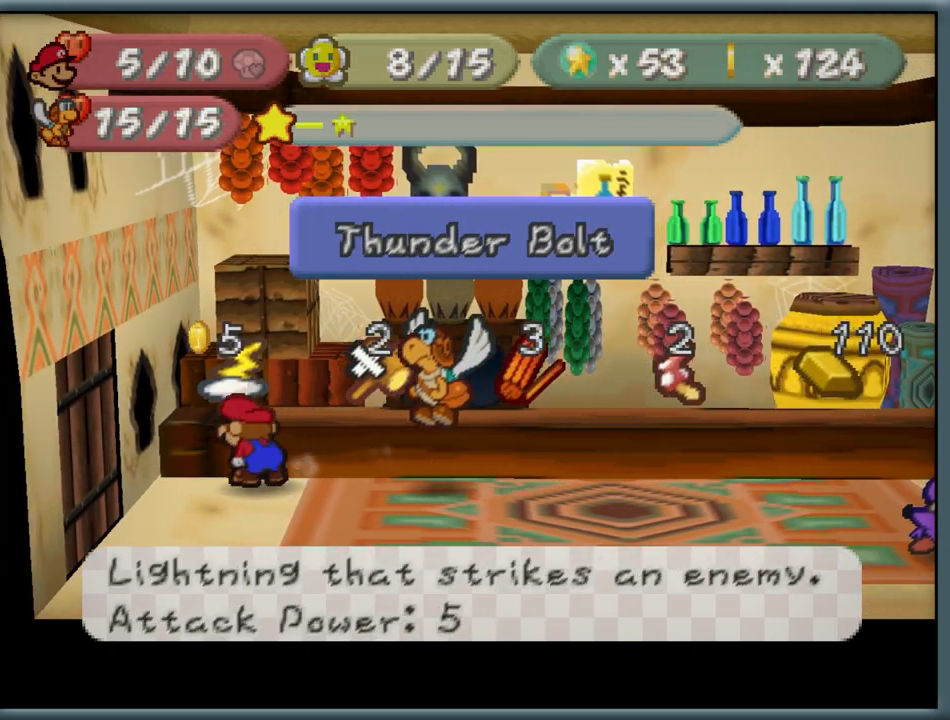
{"dt_ms": 500, "buttons": [], "left_stick": "down-left", "button_events": []}
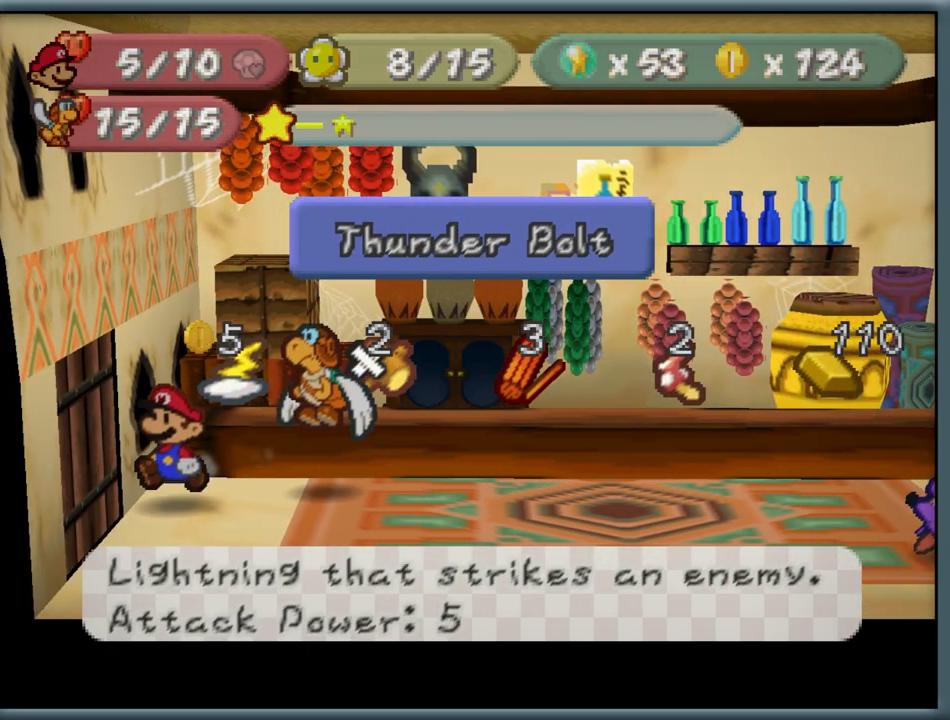
{"dt_ms": 500, "buttons": [], "left_stick": "left", "button_events": [[200, "A", "down"], [300, "A", "up"]]}
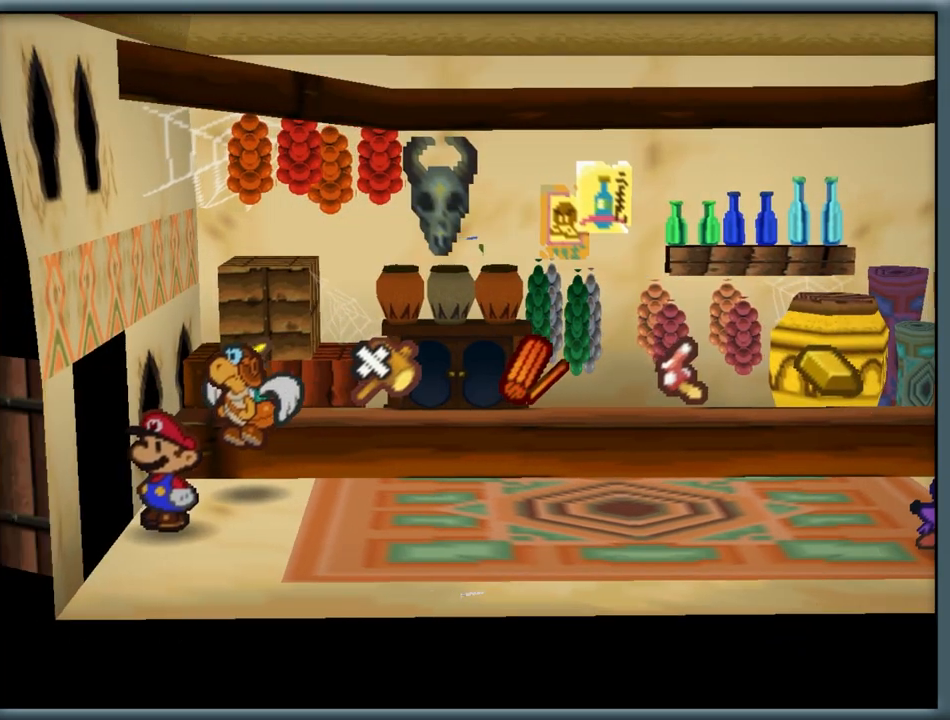
{"dt_ms": 500, "buttons": [], "left_stick": "left", "button_events": []}
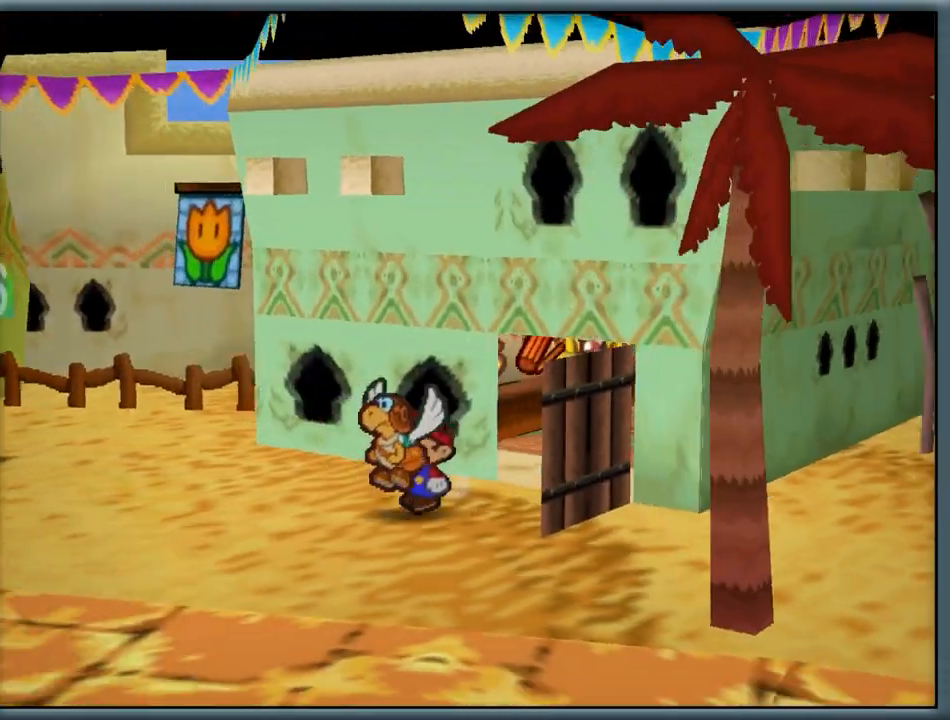
{"dt_ms": 500, "buttons": ["C_LEFT"], "left_stick": "center", "button_events": [[483, "C_LEFT", "down"]]}
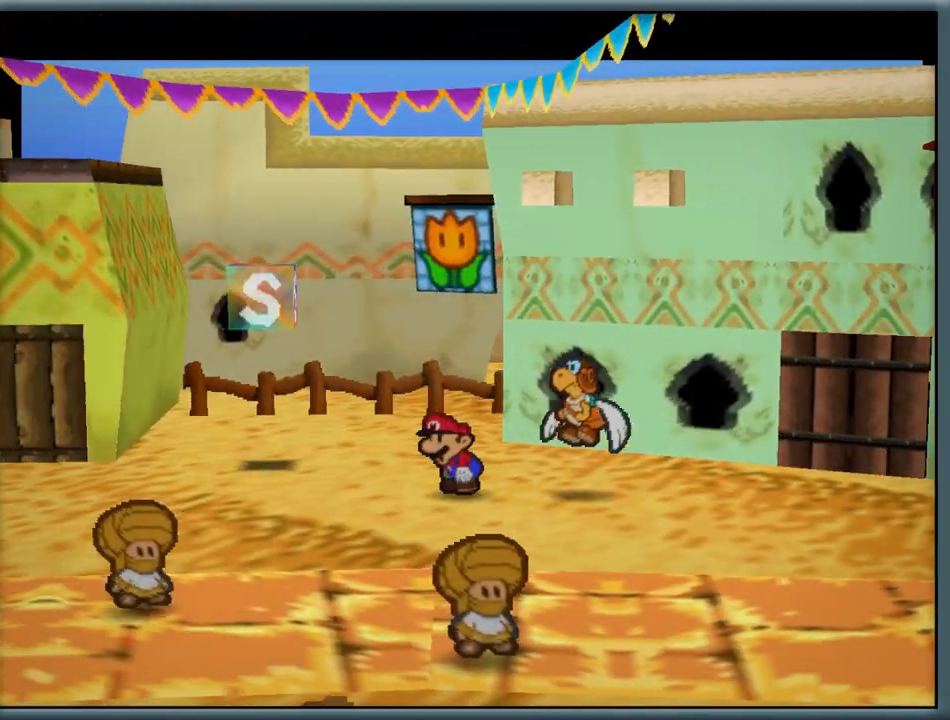
{"dt_ms": 500, "buttons": [], "left_stick": "center", "button_events": [[33, "C_DOWN", "down"], [100, "C_DOWN", "up"], [117, "C_LEFT", "up"]]}
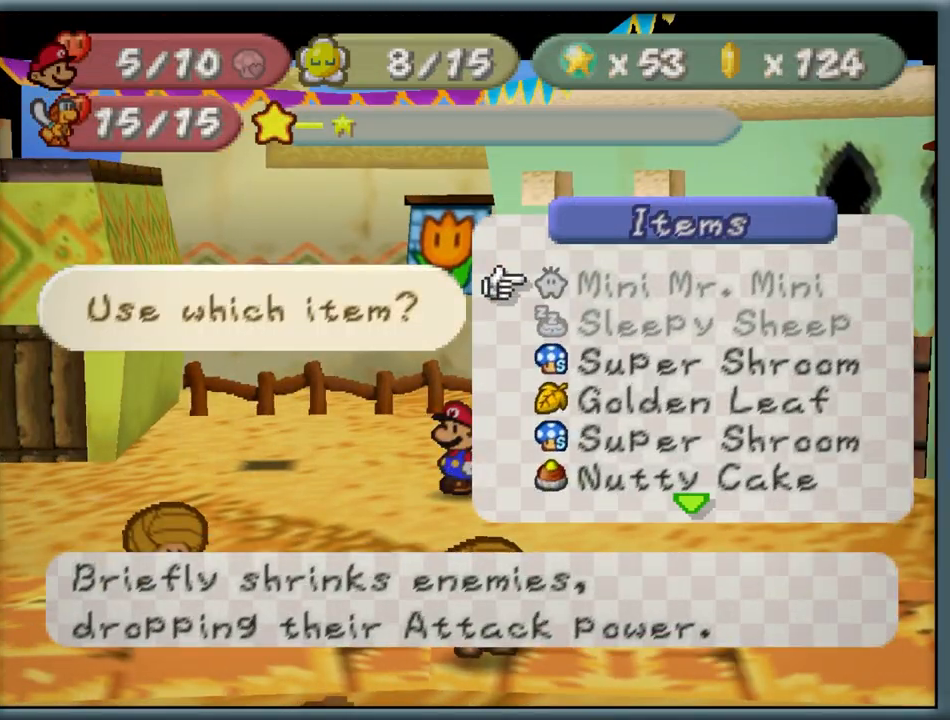
{"dt_ms": 500, "buttons": [], "left_stick": "center", "button_events": []}
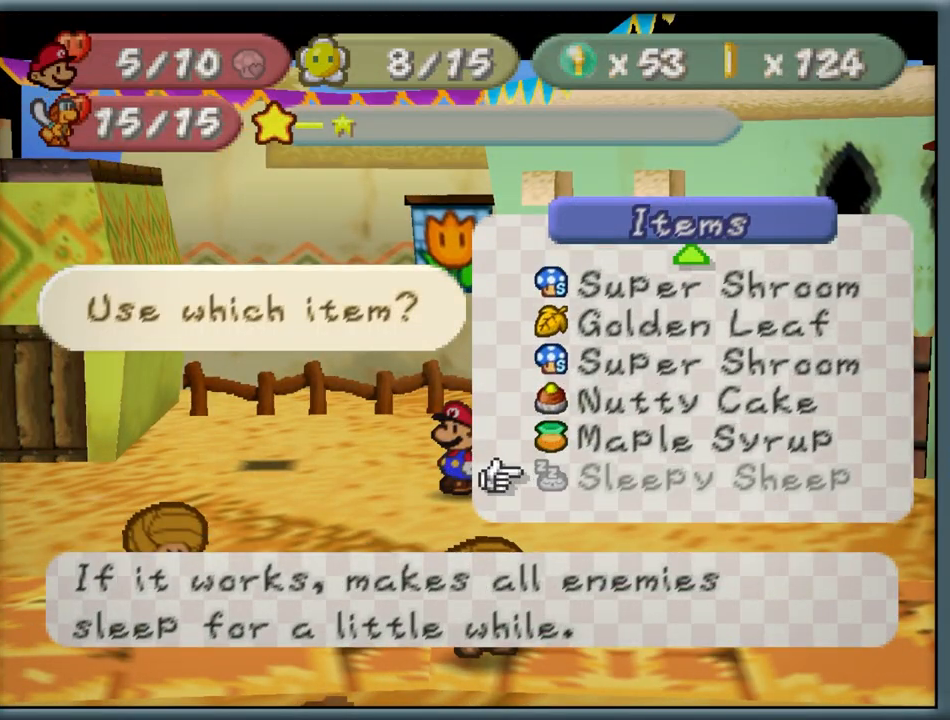
{"dt_ms": 500, "buttons": [], "left_stick": "left", "button_events": [[117, "B", "down"], [200, "B", "up"]]}
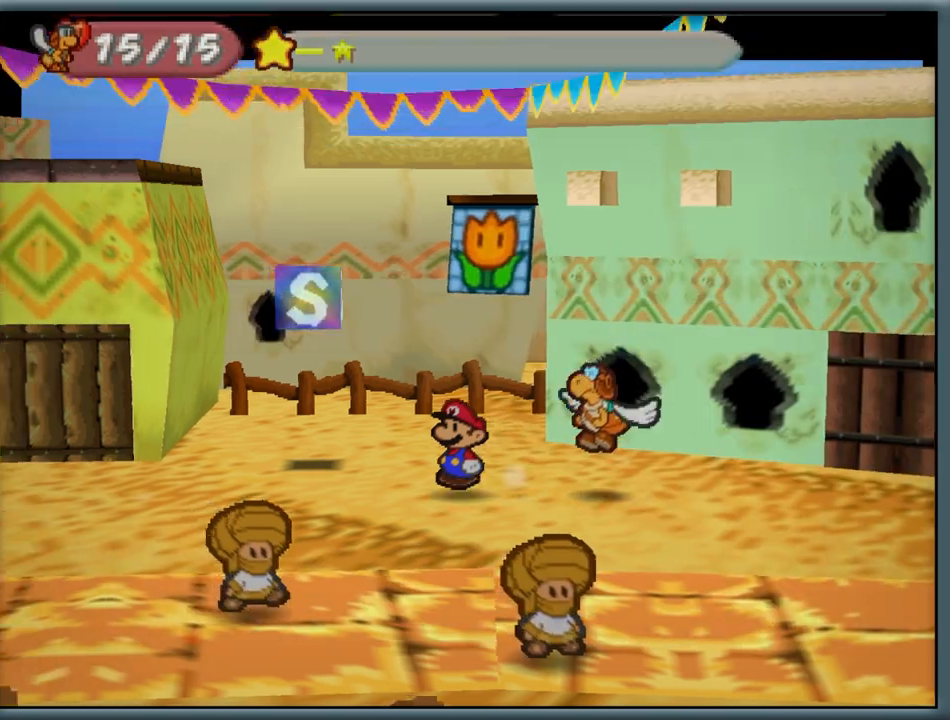
{"dt_ms": 500, "buttons": [], "left_stick": "left", "button_events": []}
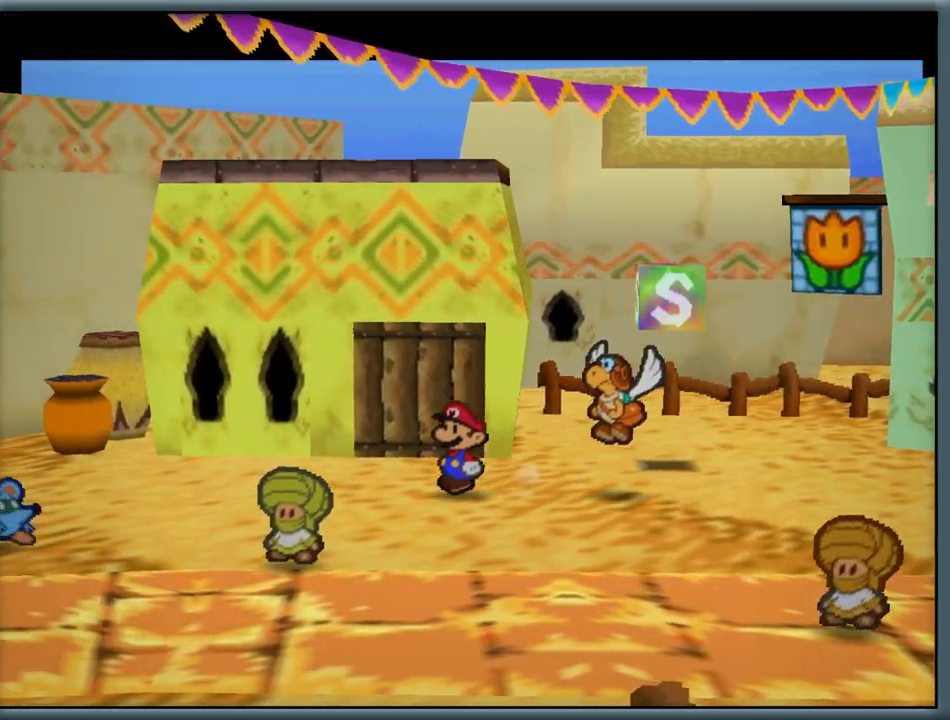
{"dt_ms": 500, "buttons": [], "left_stick": "down-left", "button_events": []}